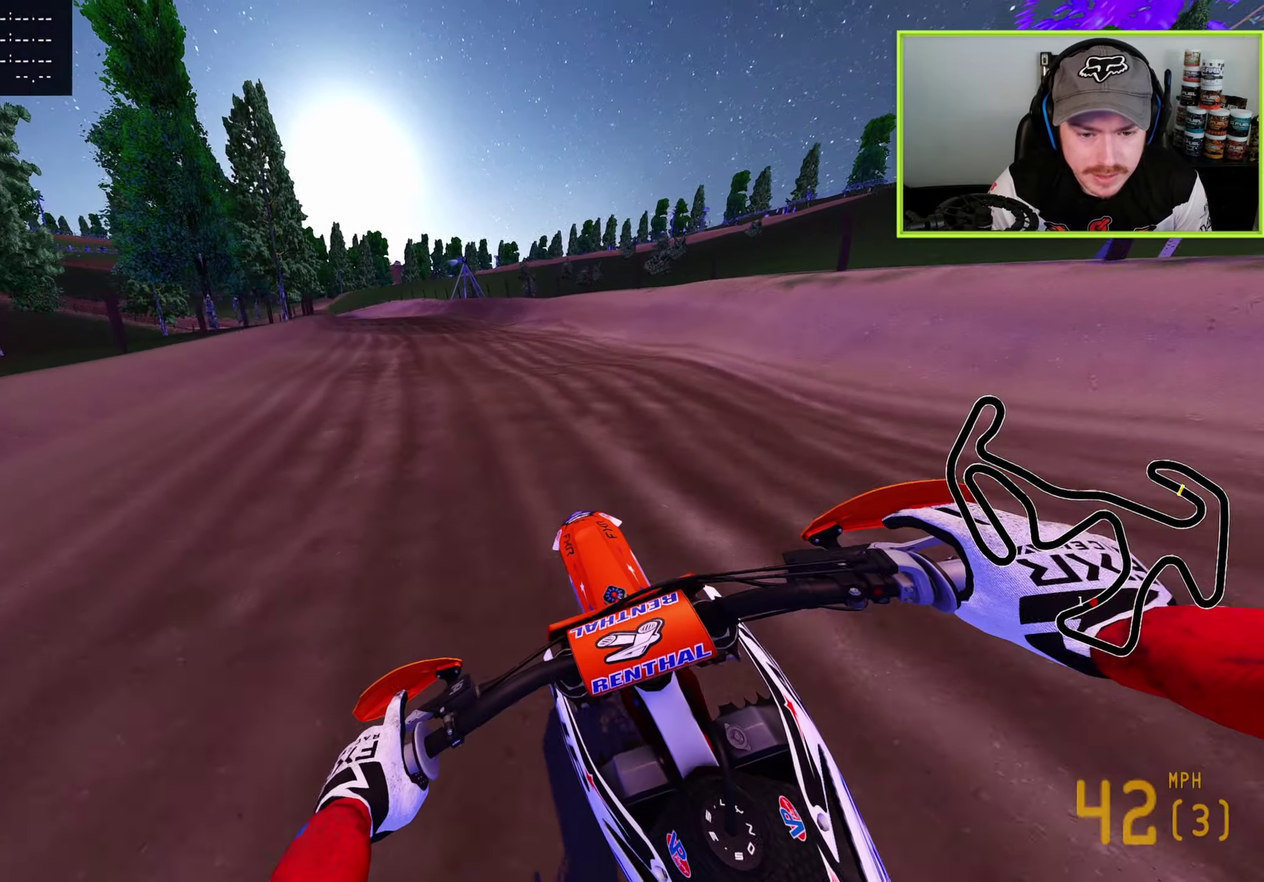
Gameplay with a controller (PlayStation layout); each line is a JSON object with the inputs held at the frame after it (dt_ms = milliseconds from this image to that frame). "button_events" lists button changes between this image and that frame as [ms after this image, input, new state], when the widget could be followed in between (sticks are given only as held states).
{"dt_ms": 500, "buttons": ["R2"], "left_stick": "down-left", "right_stick": "up", "button_events": []}
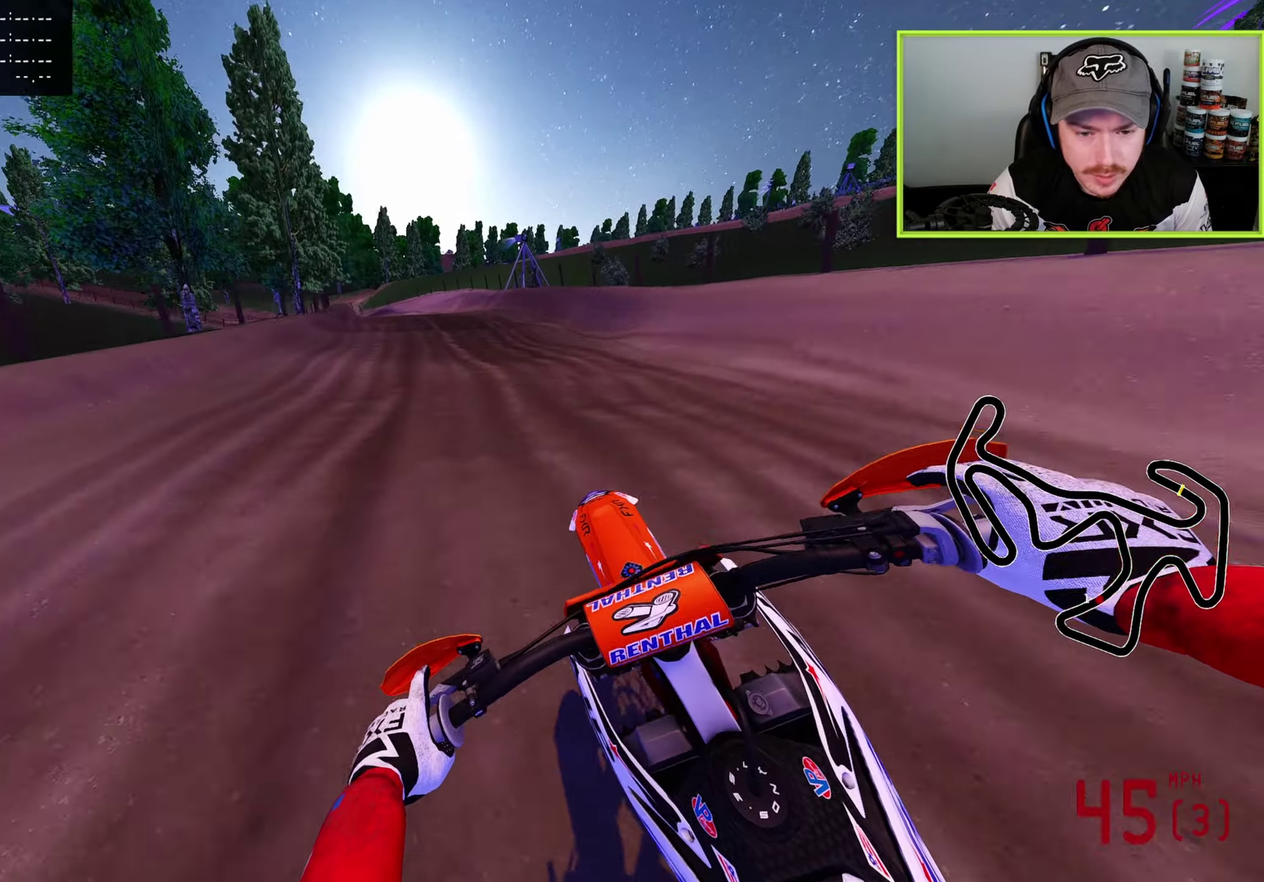
{"dt_ms": 500, "buttons": ["R2"], "left_stick": "down-left", "right_stick": "center", "button_events": []}
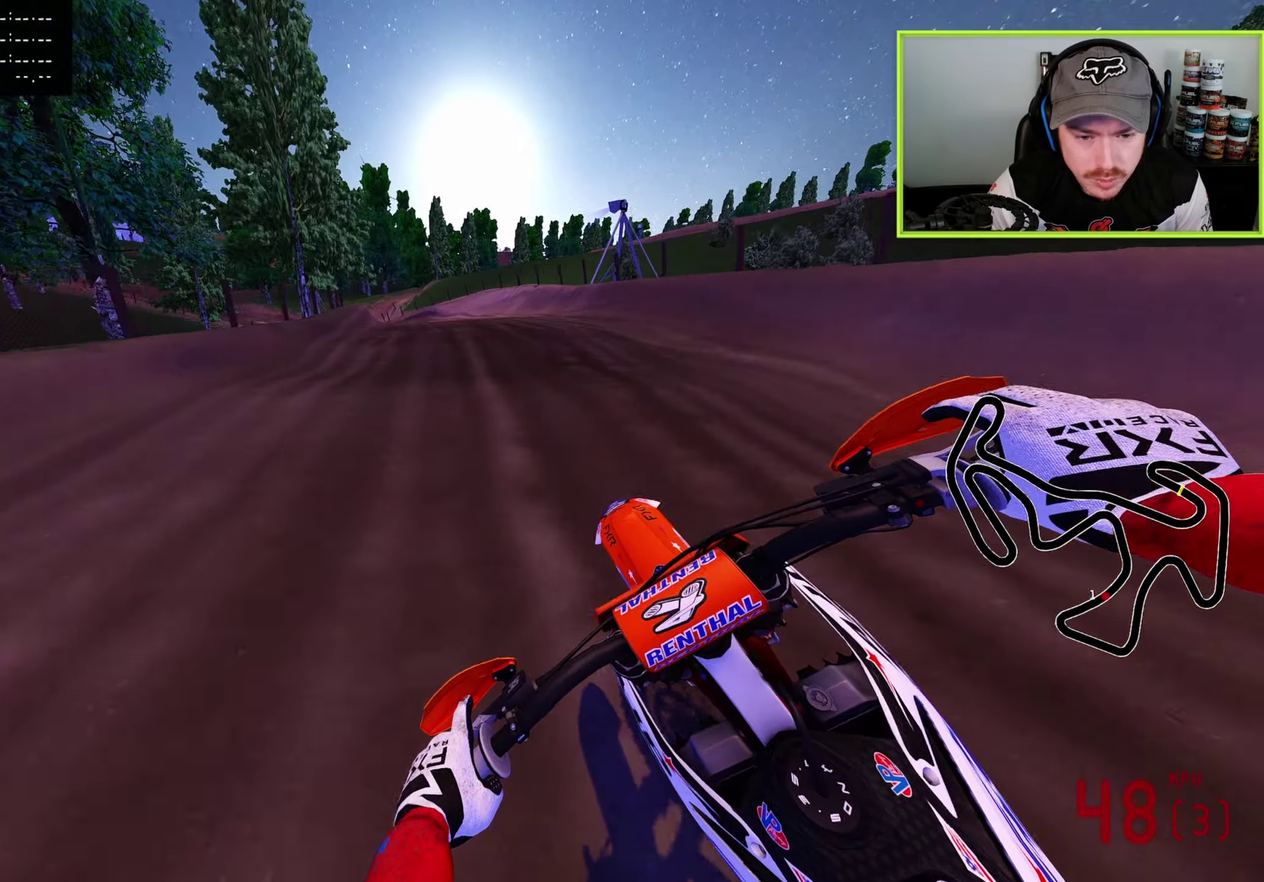
{"dt_ms": 500, "buttons": ["R2"], "left_stick": "down-left", "right_stick": "down", "button_events": [[350, "TRIANGLE", "down"], [467, "TRIANGLE", "up"]]}
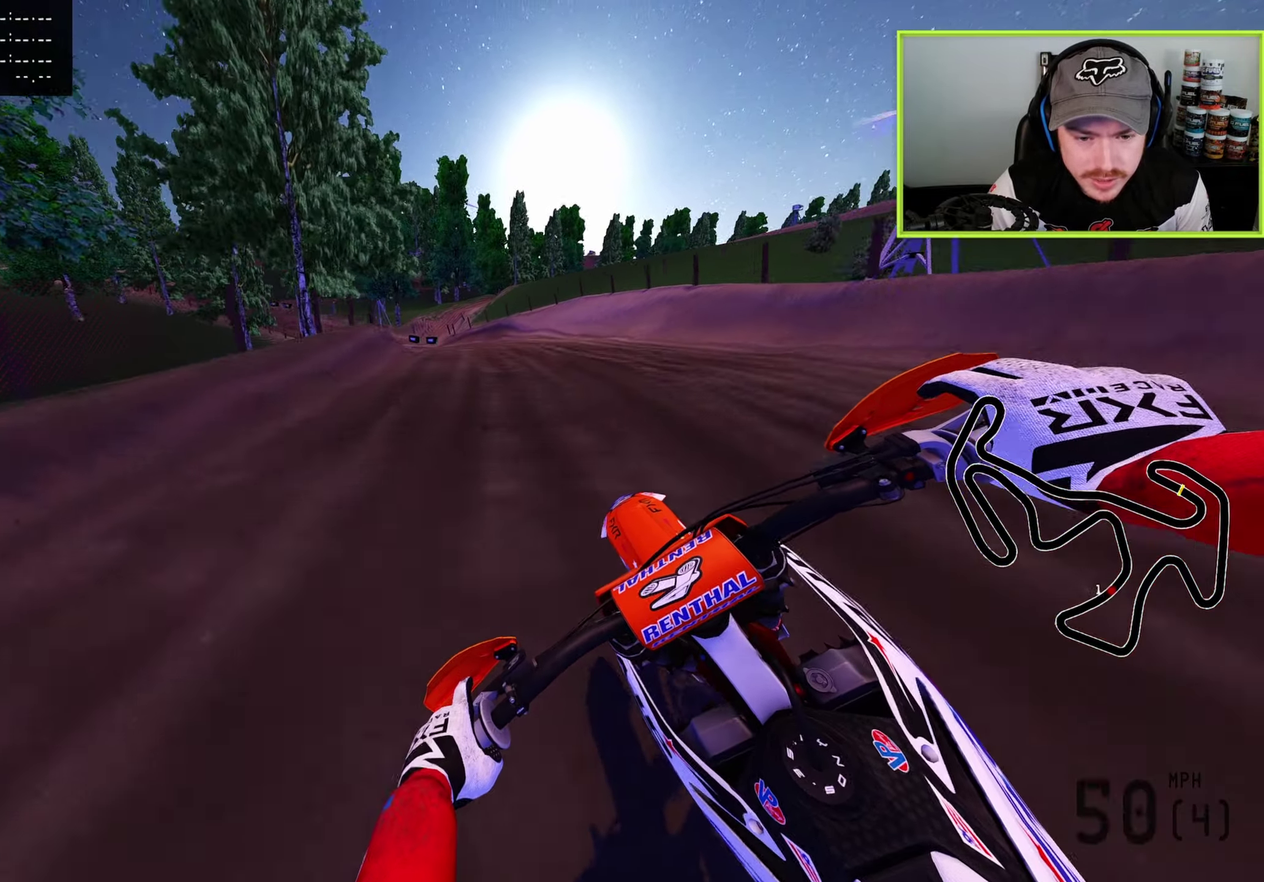
{"dt_ms": 500, "buttons": ["R2"], "left_stick": "down-left", "right_stick": "down-right", "button_events": []}
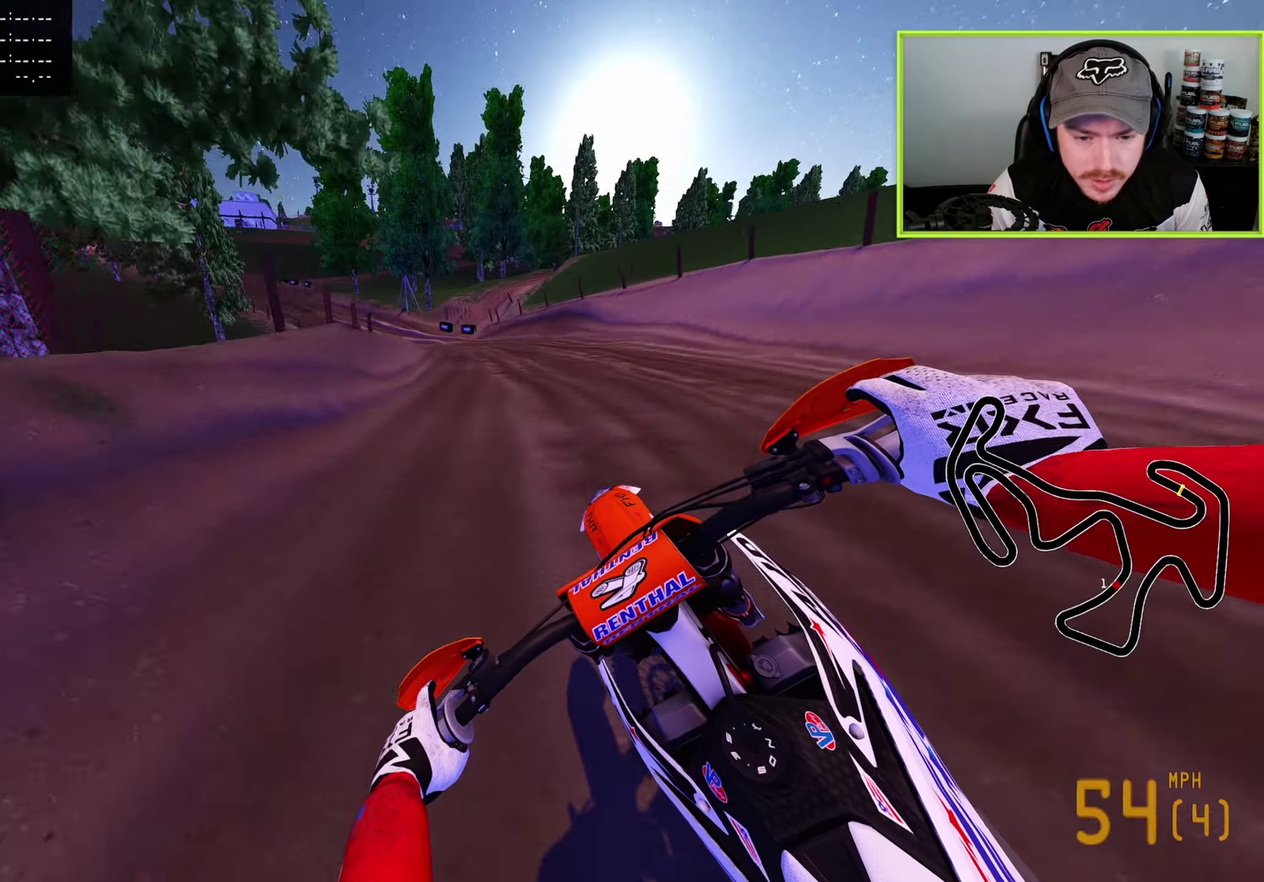
{"dt_ms": 500, "buttons": ["R2"], "left_stick": "down-left", "right_stick": "down-right", "button_events": []}
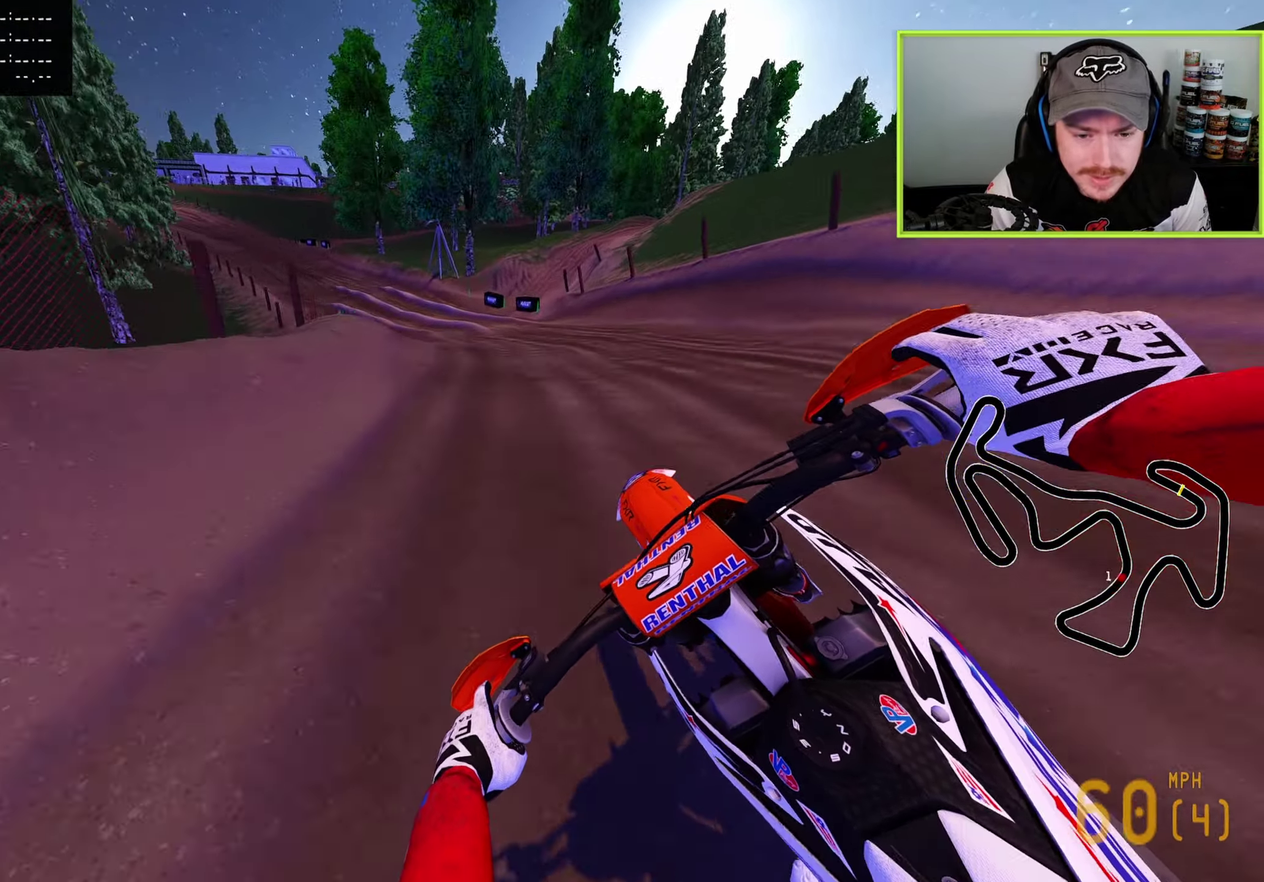
{"dt_ms": 400, "buttons": ["R2"], "left_stick": "down-left", "right_stick": "down-right", "button_events": [[117, "TRIANGLE", "down"], [200, "TRIANGLE", "up"], [283, "R2", "up"], [400, "R2", "down"]]}
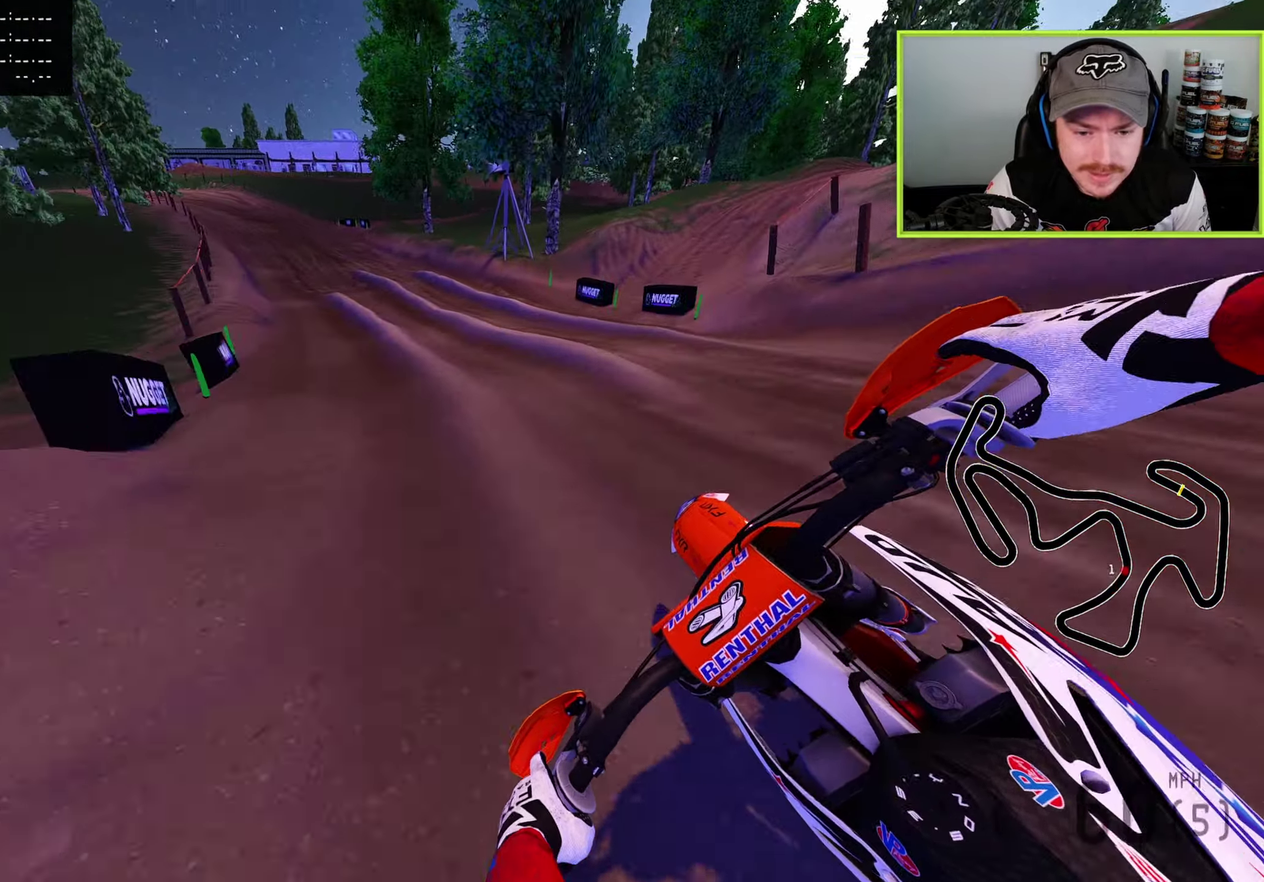
{"dt_ms": 600, "buttons": ["R2"], "left_stick": "down", "right_stick": "center", "button_events": []}
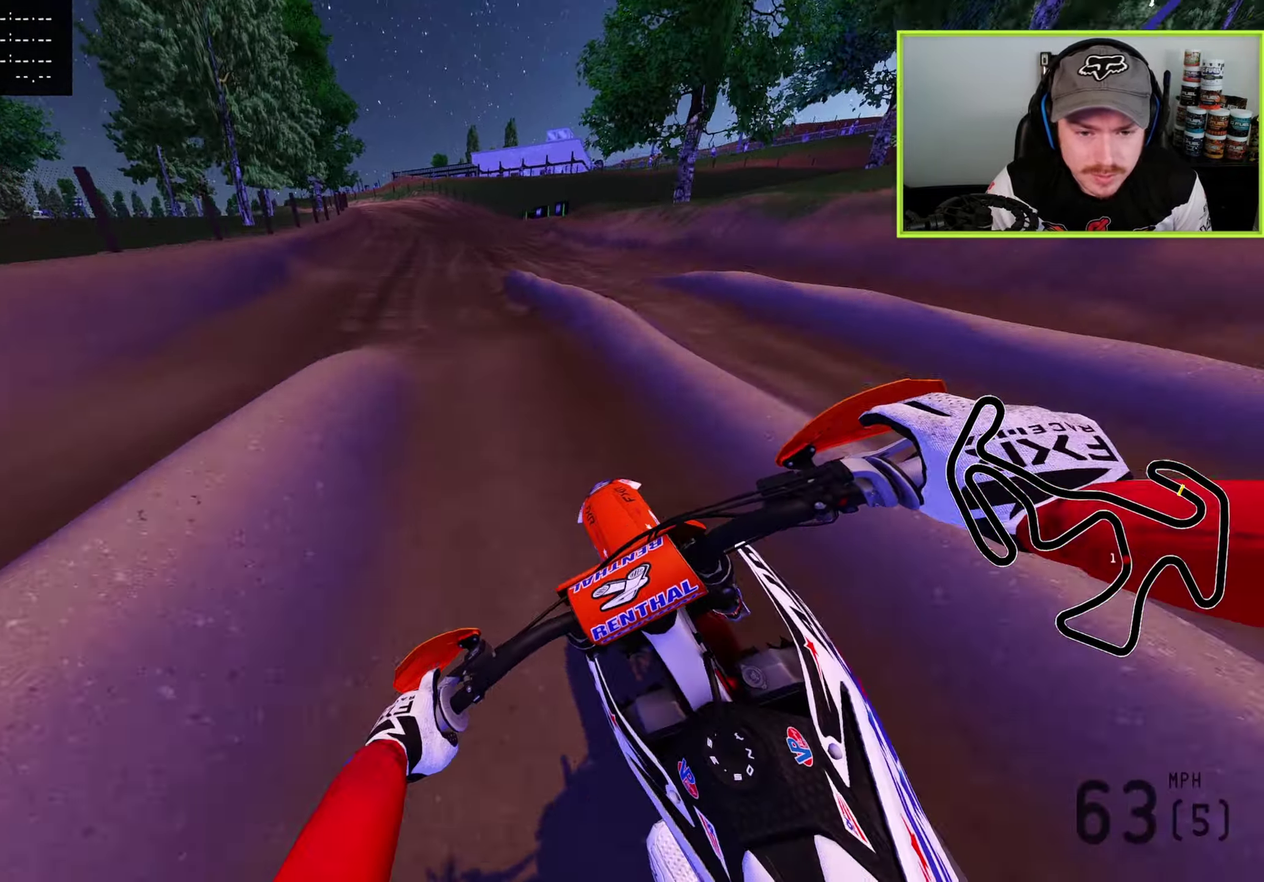
{"dt_ms": 300, "buttons": ["R2"], "left_stick": "down-left", "right_stick": "down", "button_events": []}
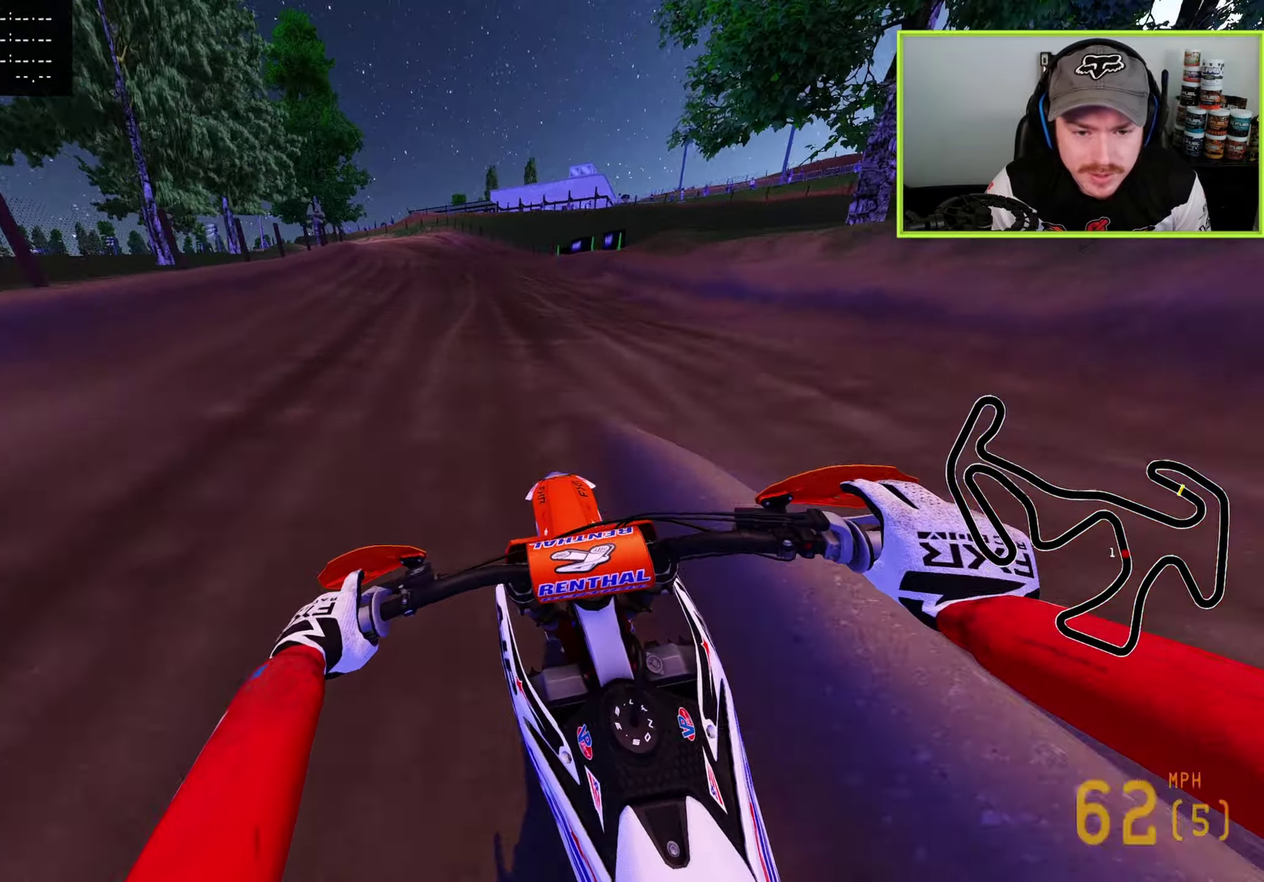
{"dt_ms": 700, "buttons": ["SQUARE", "L2", "R2"], "left_stick": "down-left", "right_stick": "center", "button_events": [[683, "L2", "down"], [683, "SQUARE", "down"]]}
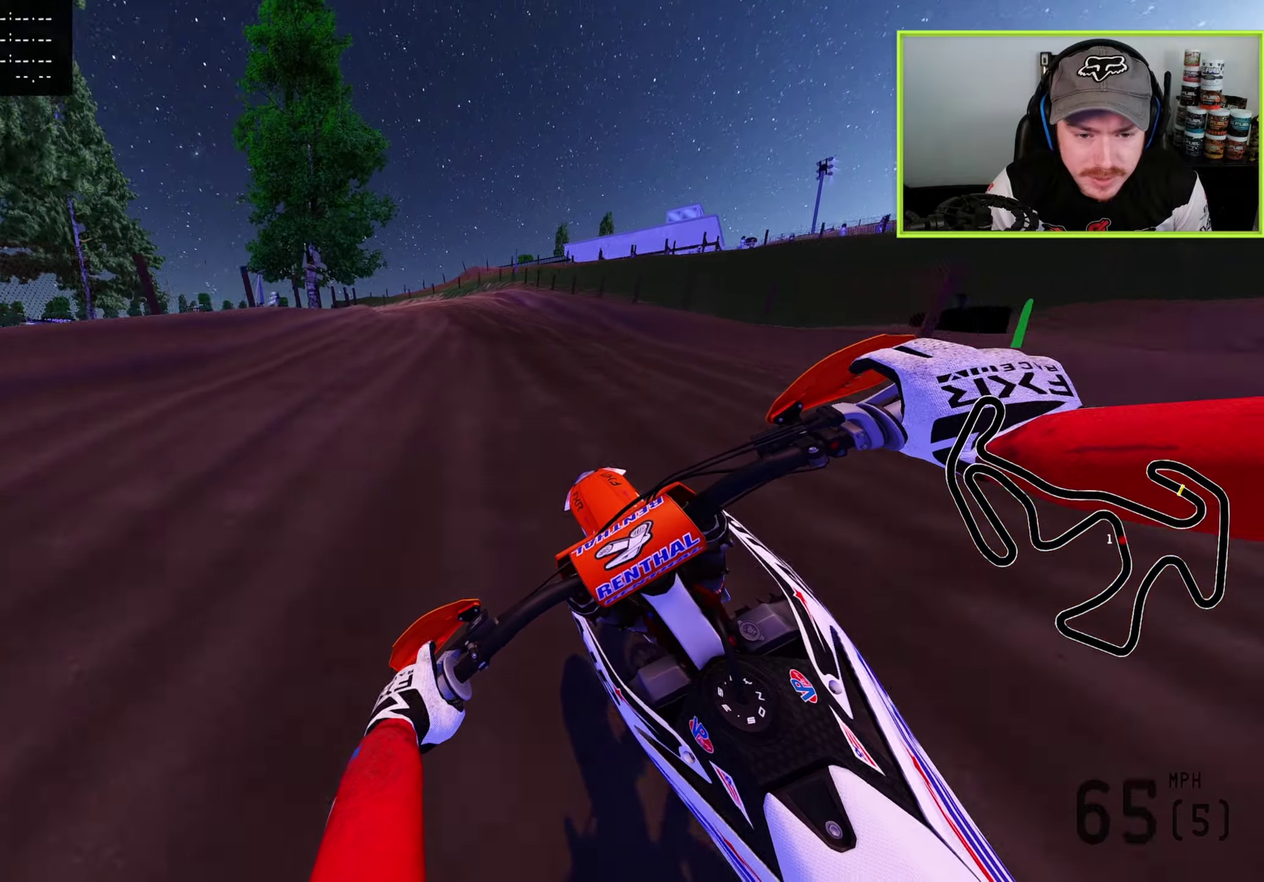
{"dt_ms": 600, "buttons": ["L2"], "left_stick": "down-left", "right_stick": "down", "button_events": [[83, "L2", "up"], [83, "SQUARE", "up"], [133, "R2", "up"], [267, "L2", "down"], [350, "L2", "up"], [433, "L2", "down"], [483, "SQUARE", "down"], [600, "SQUARE", "up"]]}
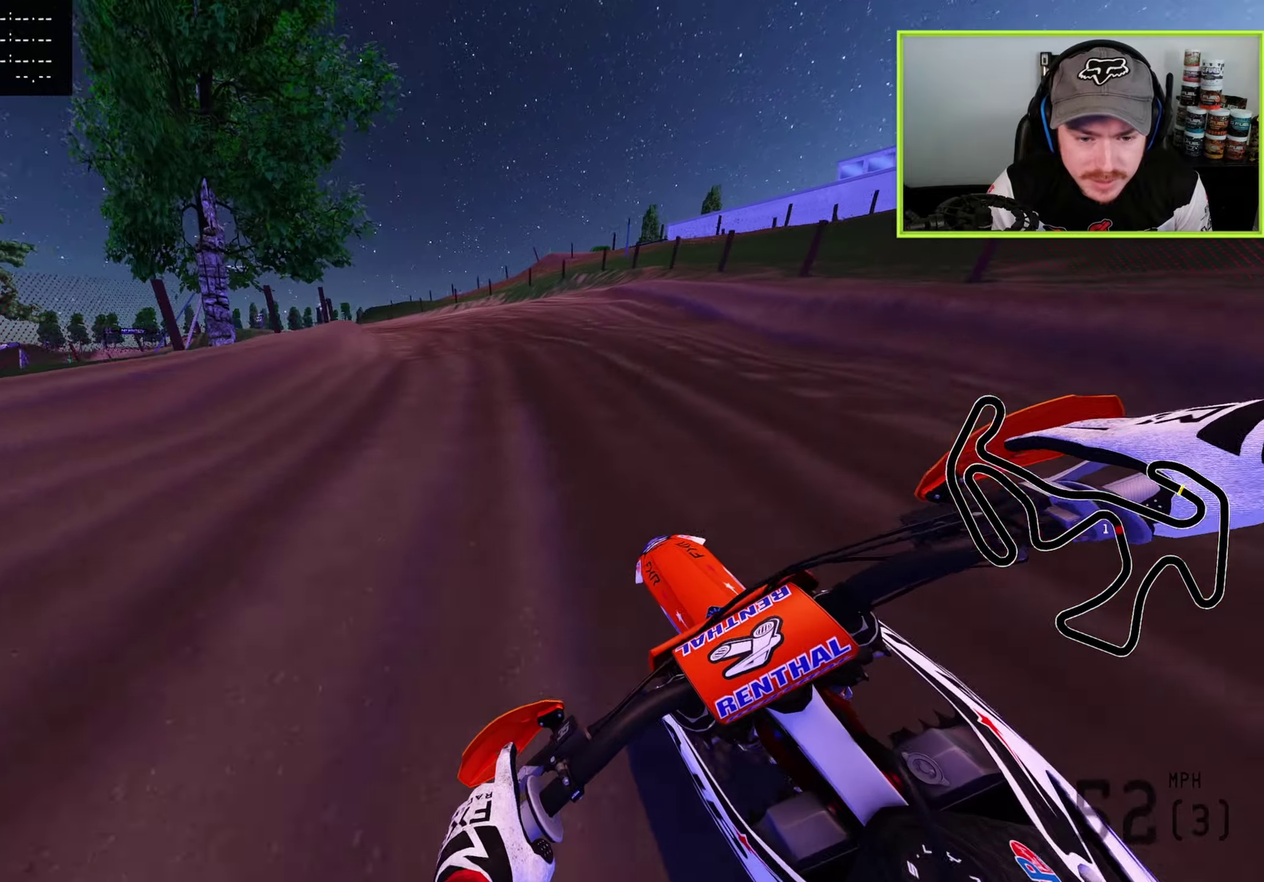
{"dt_ms": 400, "buttons": ["R2"], "left_stick": "down-left", "right_stick": "down-right", "button_events": [[333, "L2", "up"], [350, "R2", "down"]]}